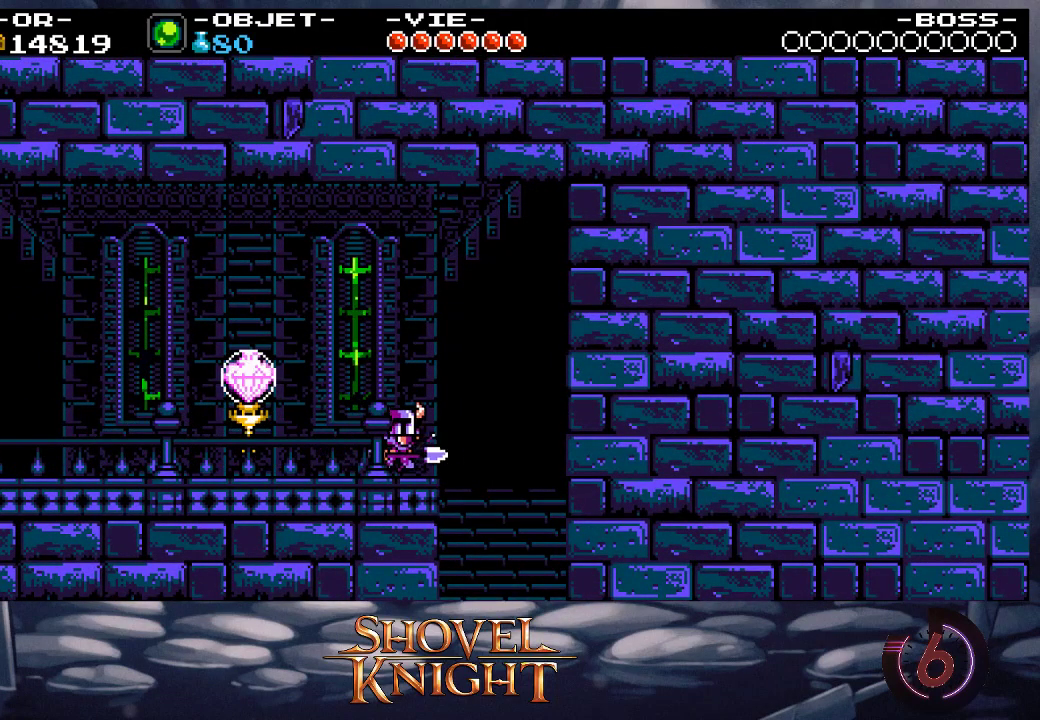
Gameplay with a controller (PlayStation layout); each line is a JSON object with the inputs held at the frame after it. "events" lists button and stick changes between this image and that frame as [ms after this image, input, new state], when the widget could be followed in between. Not read: L3 R3 left_stick right_stick.
{"buttons": [], "events": [[383, "DPAD_RIGHT", "up"]]}
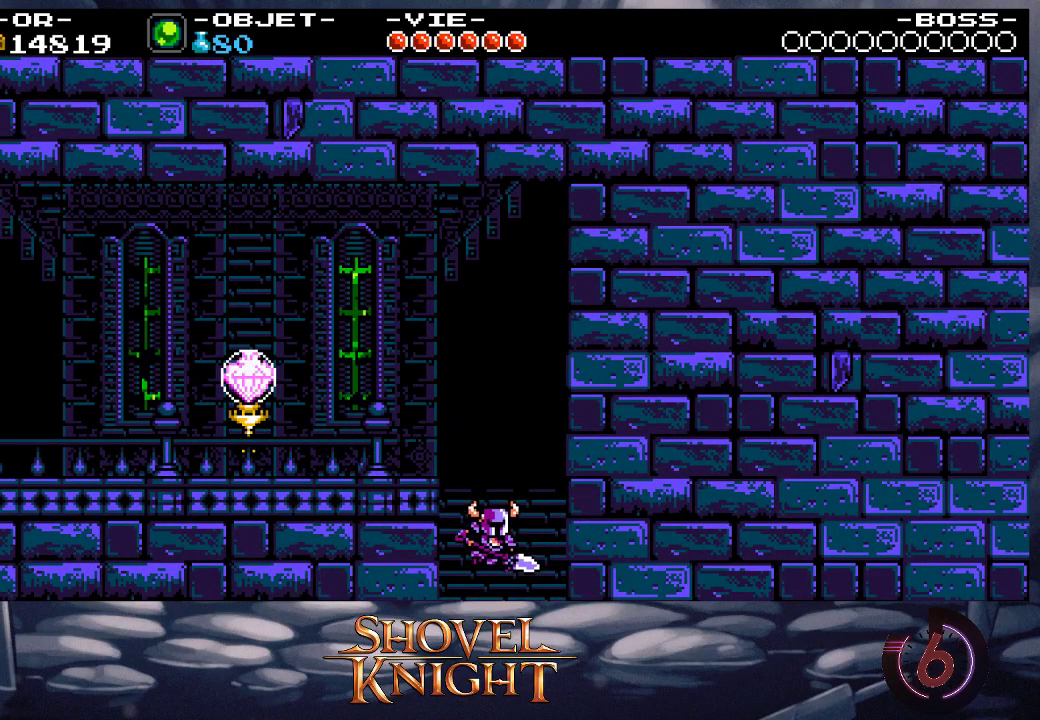
{"buttons": [], "events": []}
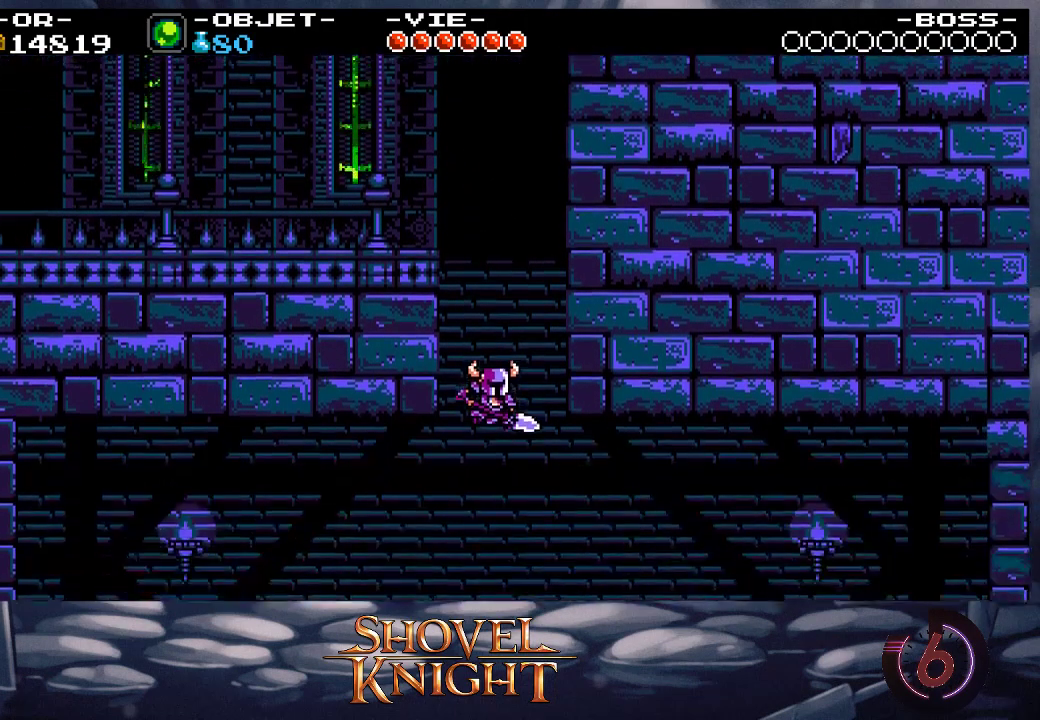
{"buttons": [], "events": []}
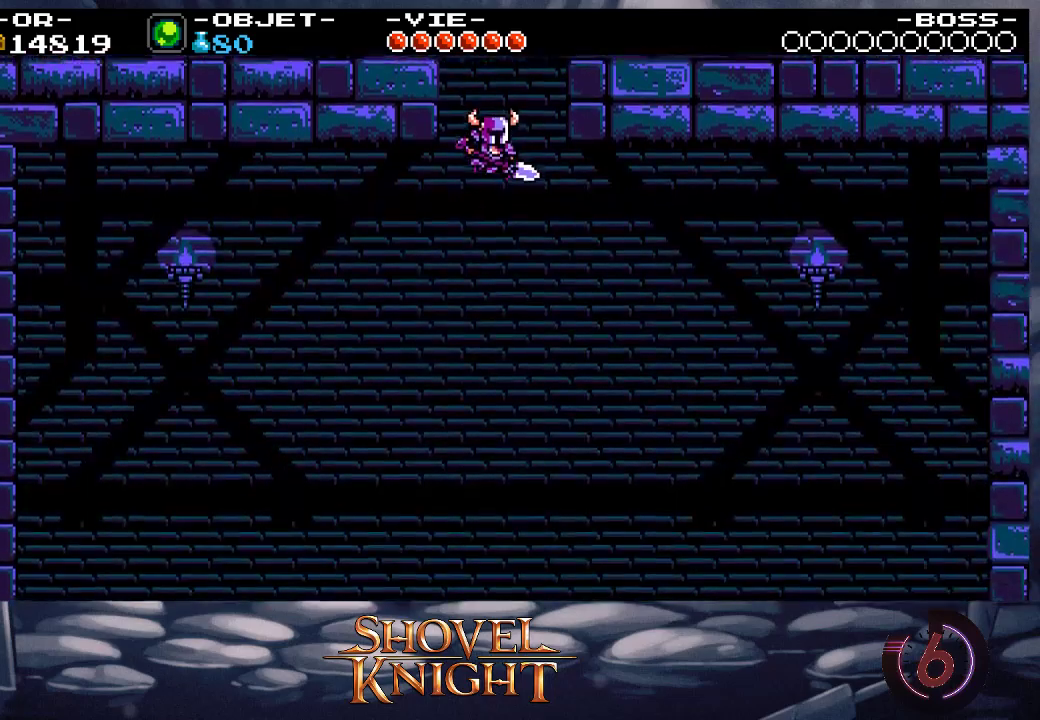
{"buttons": [], "events": []}
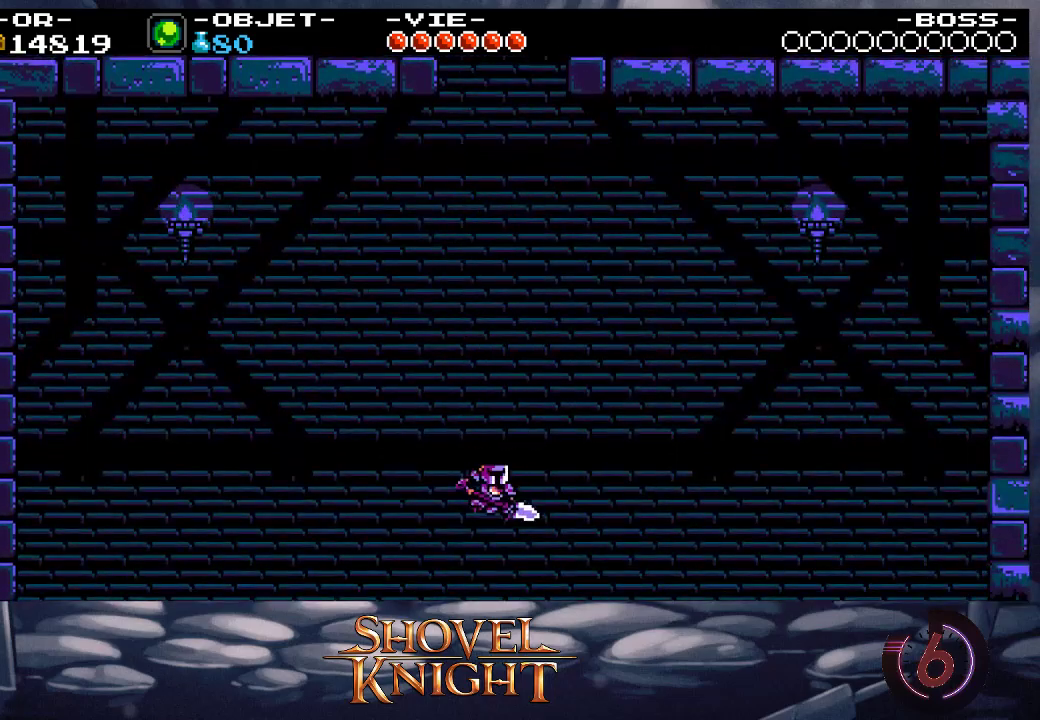
{"buttons": [], "events": []}
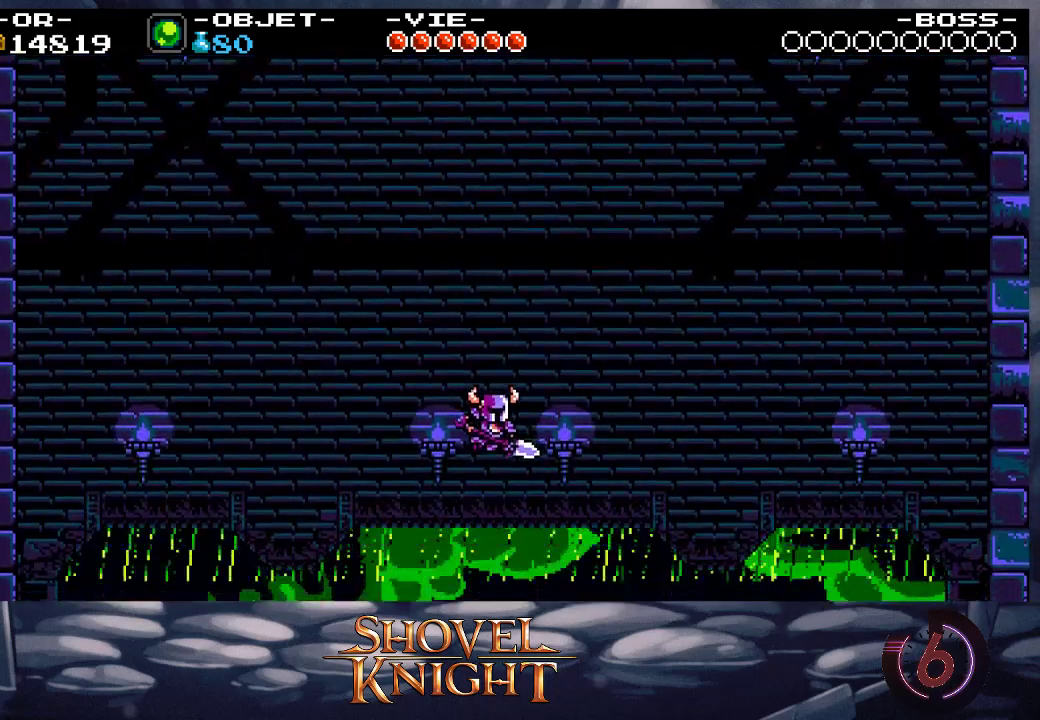
{"buttons": [], "events": []}
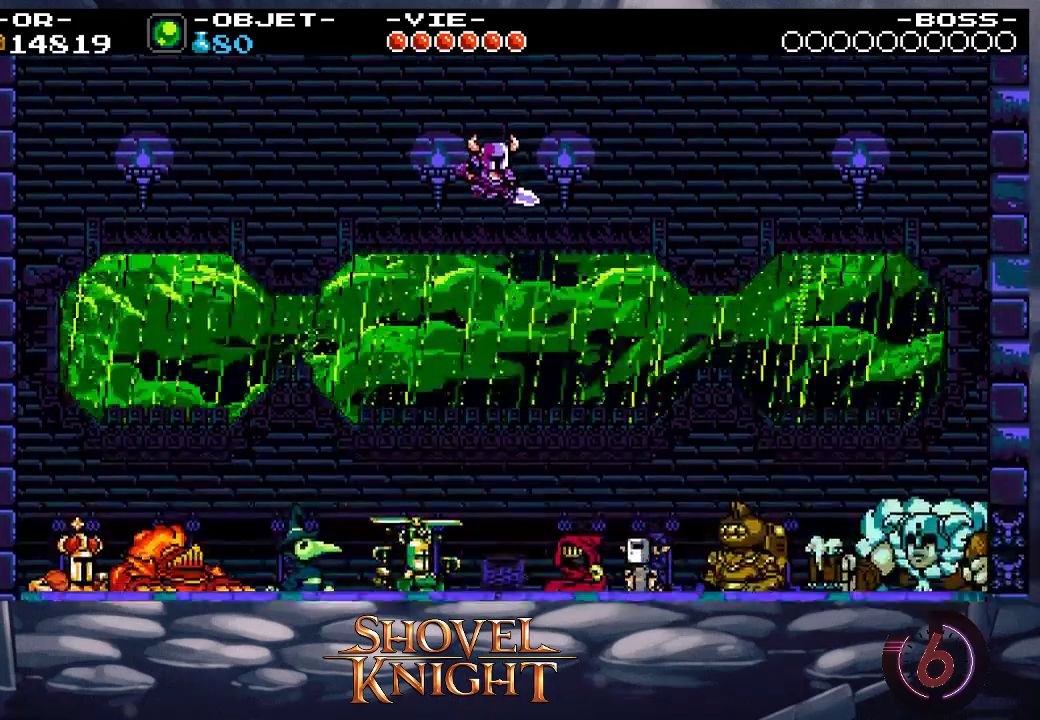
{"buttons": [], "events": []}
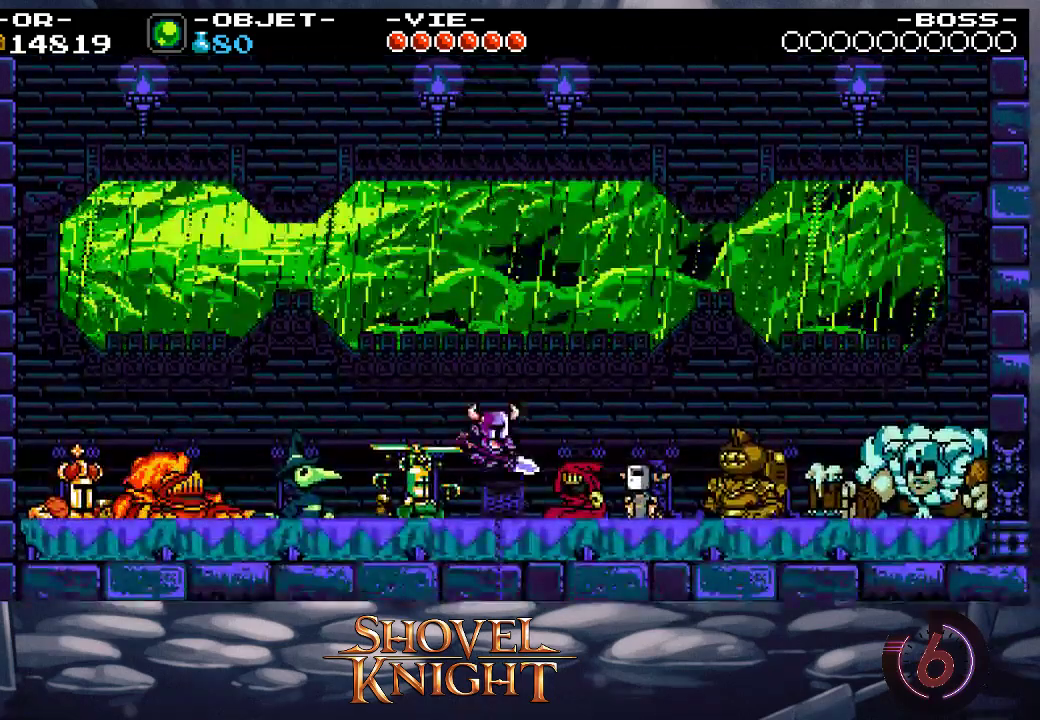
{"buttons": ["START"], "events": [[483, "START", "down"]]}
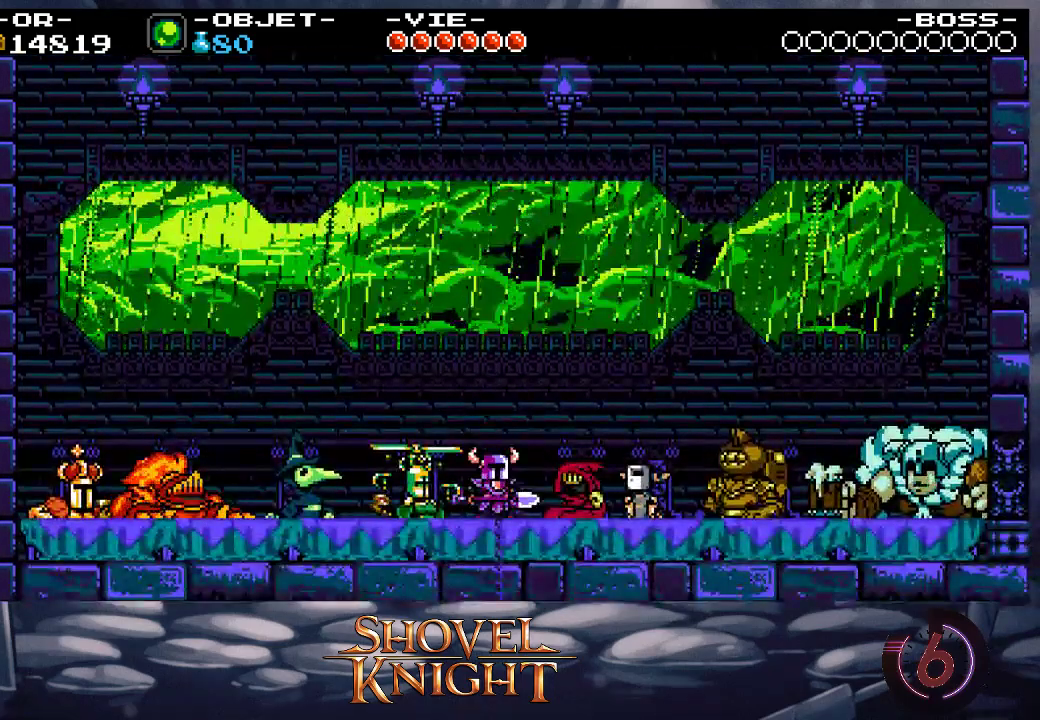
{"buttons": ["START"], "events": [[317, "START", "up"], [383, "START", "down"]]}
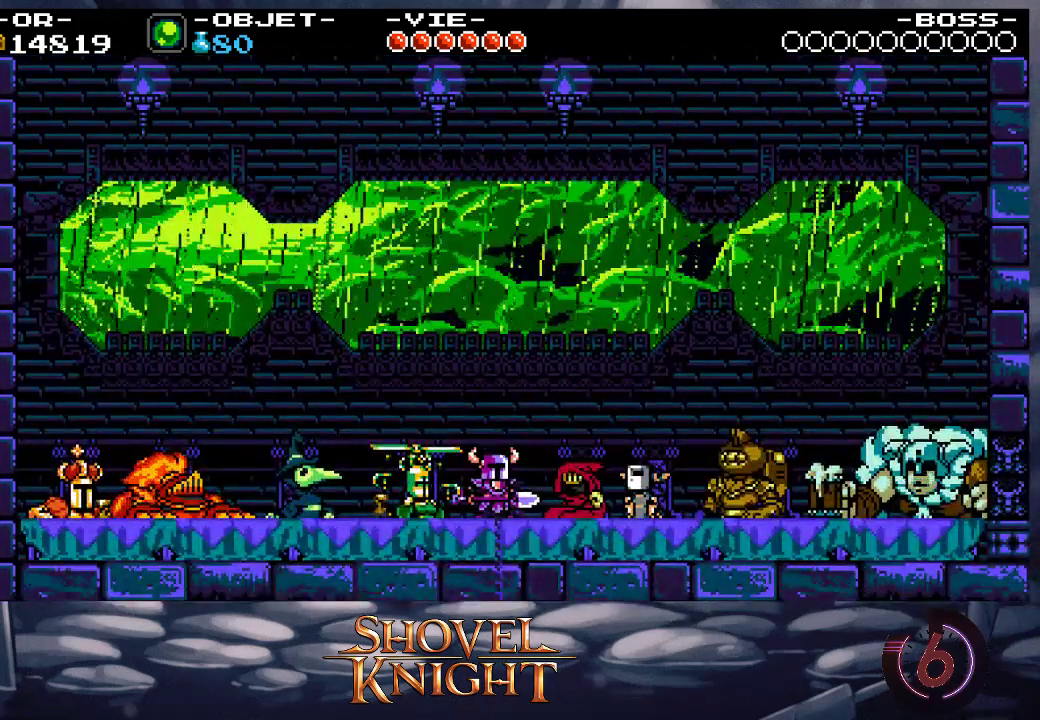
{"buttons": ["START"], "events": [[17, "START", "up"], [183, "START", "down"], [250, "START", "up"], [350, "START", "down"]]}
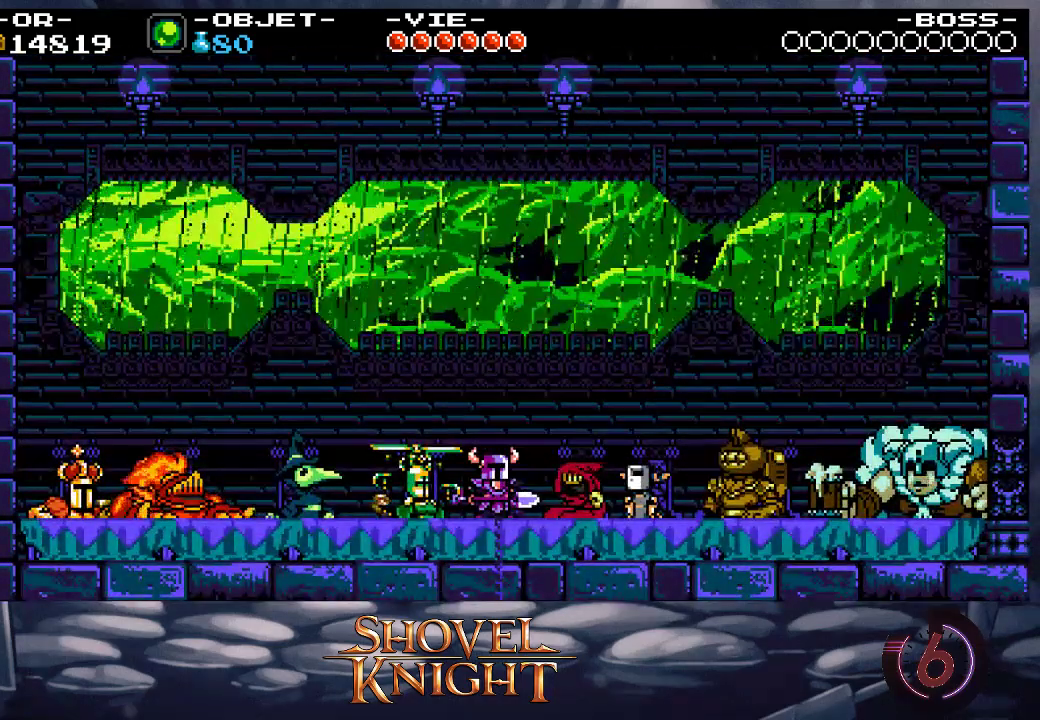
{"buttons": [], "events": [[250, "START", "up"], [383, "START", "down"], [450, "START", "up"]]}
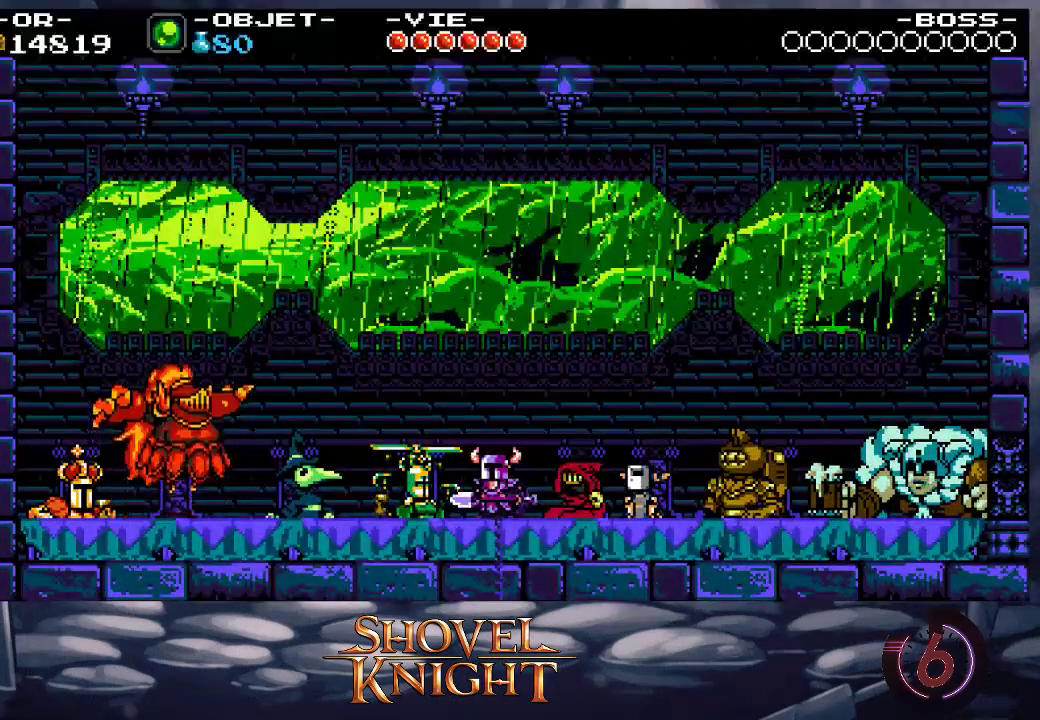
{"buttons": [], "events": []}
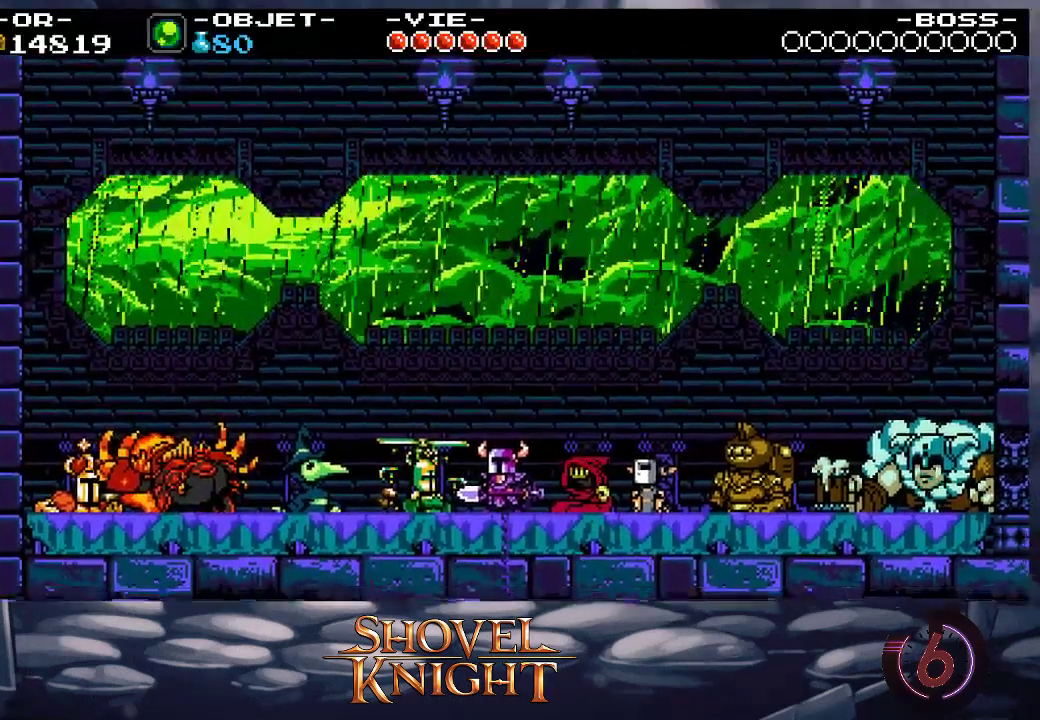
{"buttons": [], "events": []}
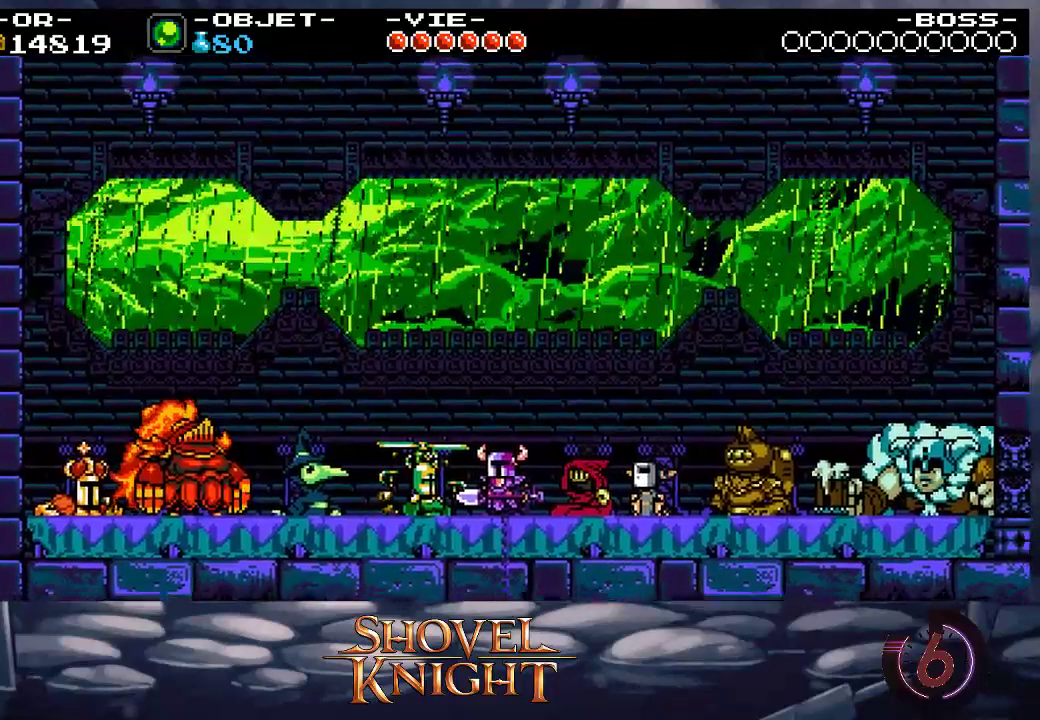
{"buttons": [], "events": []}
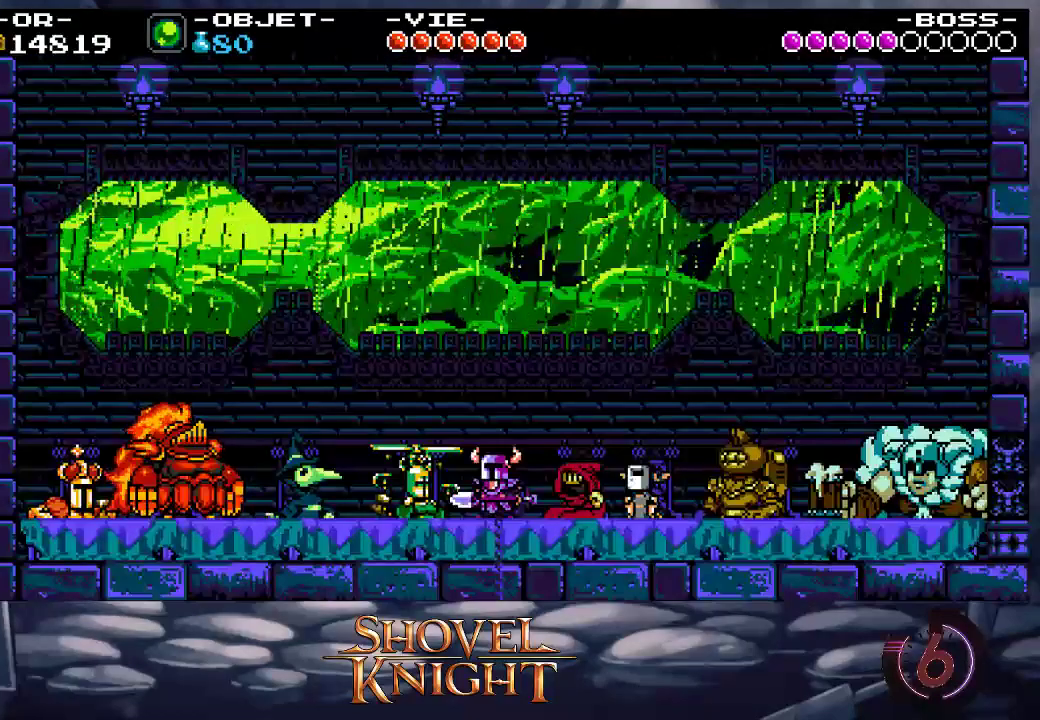
{"buttons": [], "events": []}
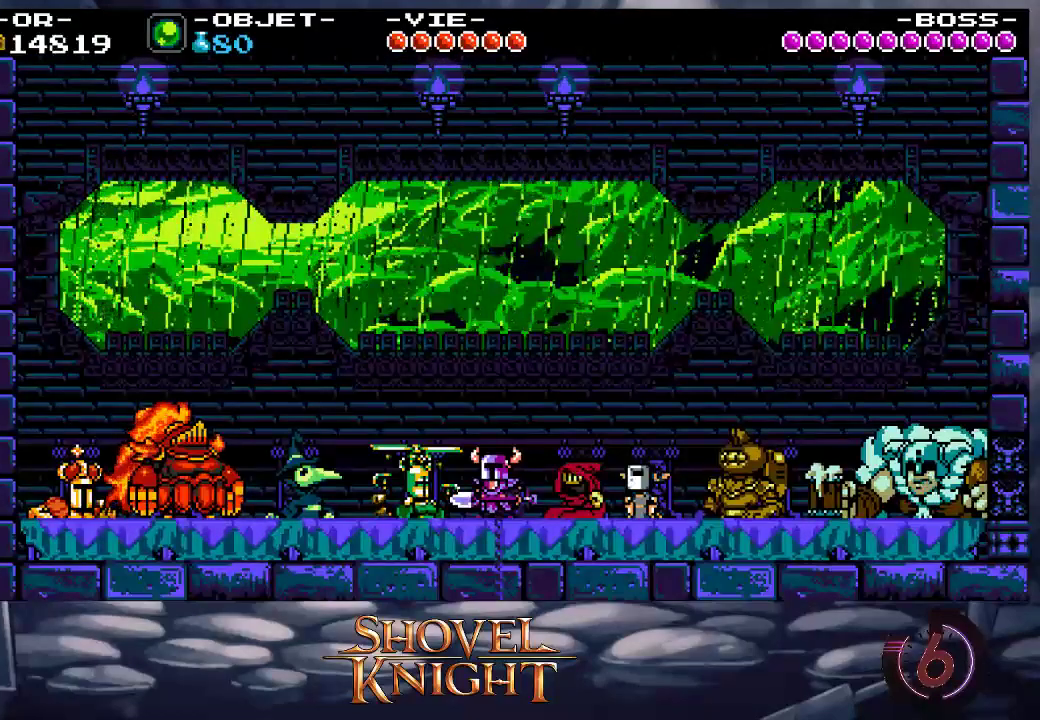
{"buttons": ["SQUARE"], "events": [[267, "SQUARE", "down"]]}
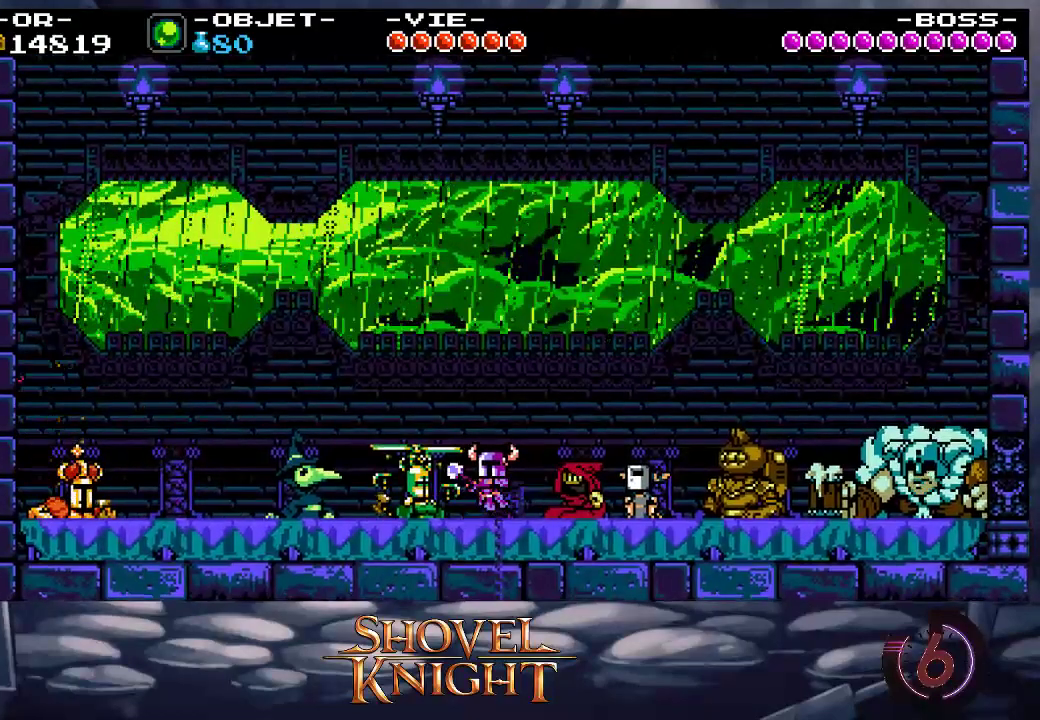
{"buttons": ["SQUARE"], "events": [[367, "DPAD_LEFT", "down"], [467, "DPAD_LEFT", "up"]]}
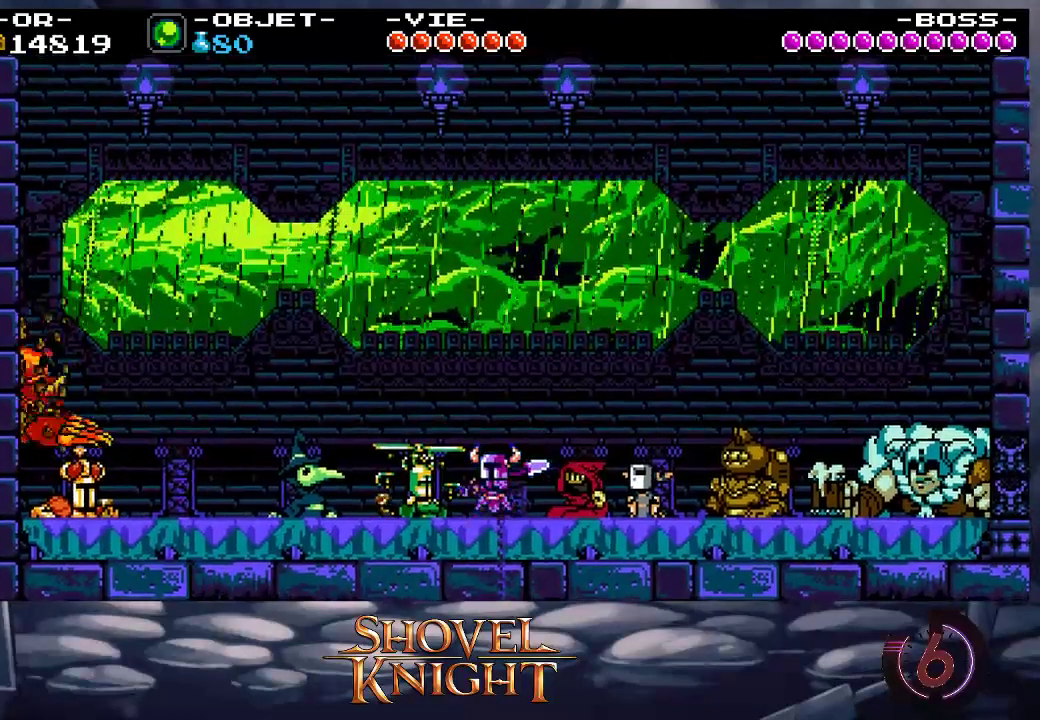
{"buttons": ["DPAD_DOWN"], "events": [[233, "CROSS", "down"], [267, "SQUARE", "up"], [300, "CROSS", "up"], [333, "DPAD_DOWN", "down"]]}
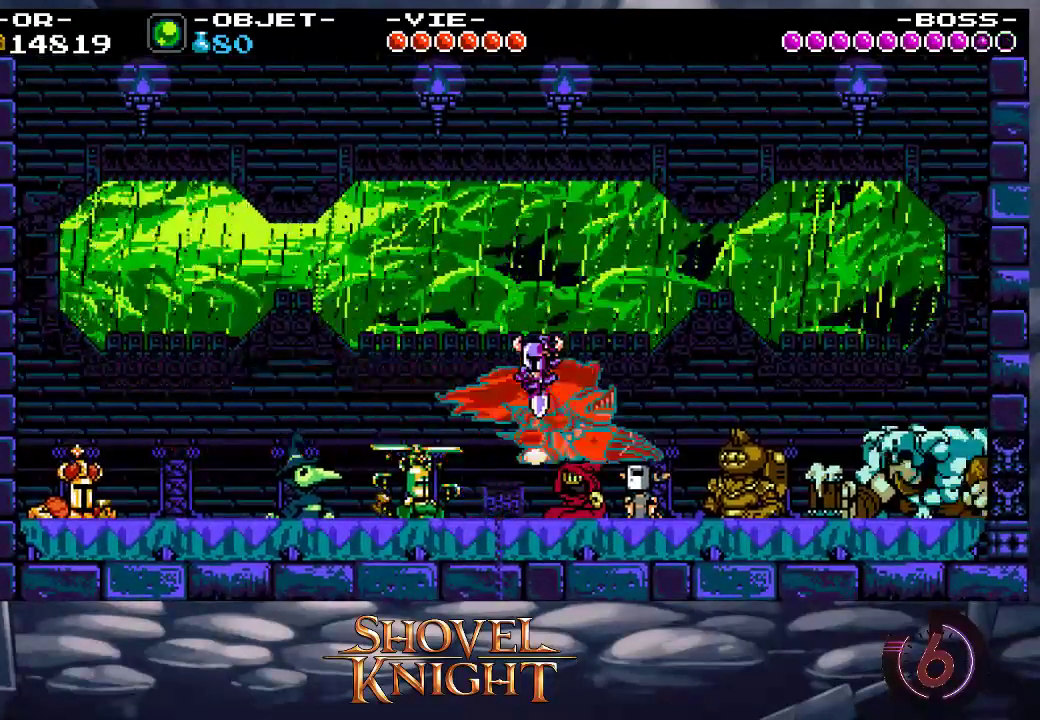
{"buttons": ["SQUARE"], "events": [[100, "DPAD_LEFT", "down"], [133, "DPAD_DOWN", "up"], [200, "SQUARE", "down"], [500, "DPAD_LEFT", "up"]]}
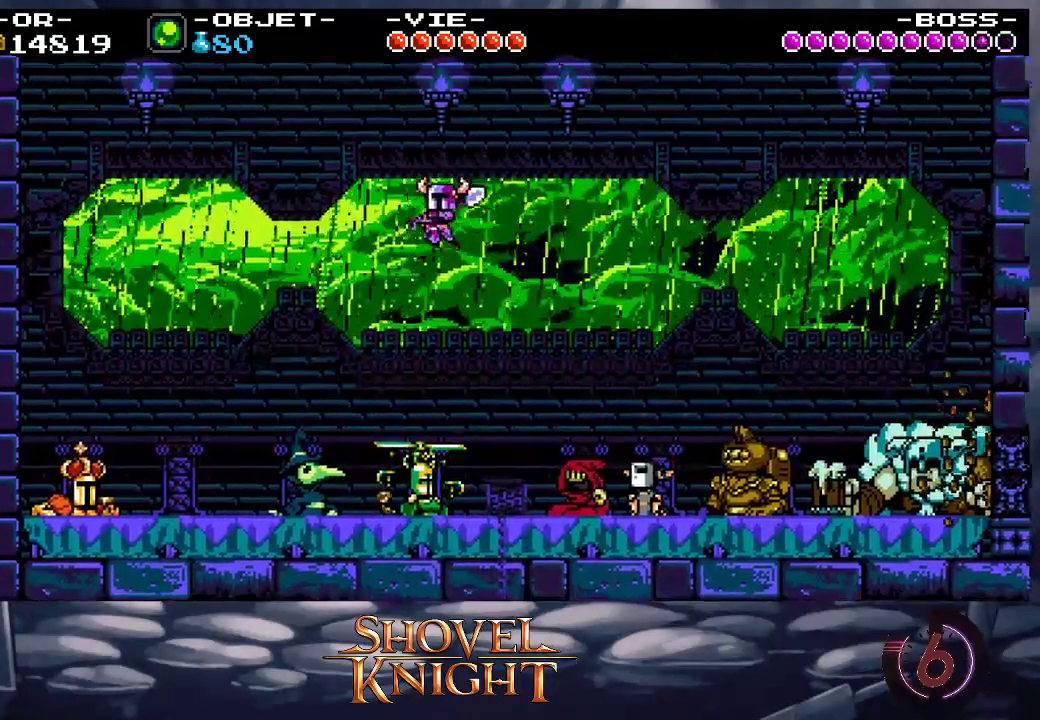
{"buttons": ["SQUARE"], "events": [[100, "DPAD_RIGHT", "down"], [367, "DPAD_RIGHT", "up"]]}
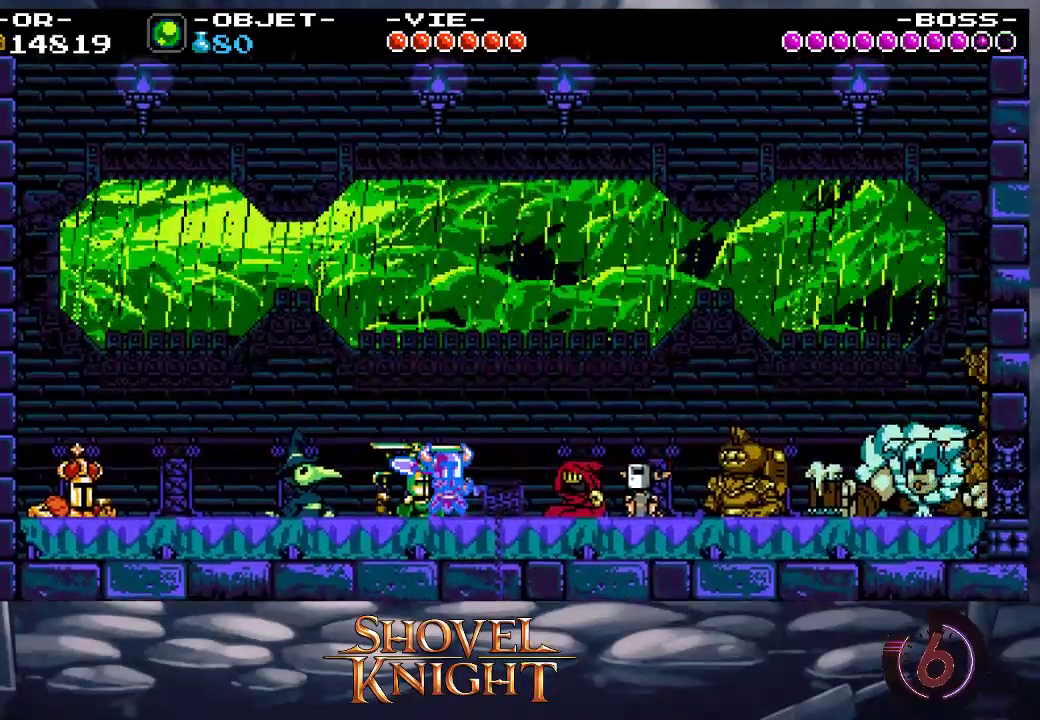
{"buttons": ["DPAD_DOWN"], "events": [[400, "CROSS", "down"], [467, "CROSS", "up"], [467, "SQUARE", "up"], [500, "DPAD_DOWN", "down"]]}
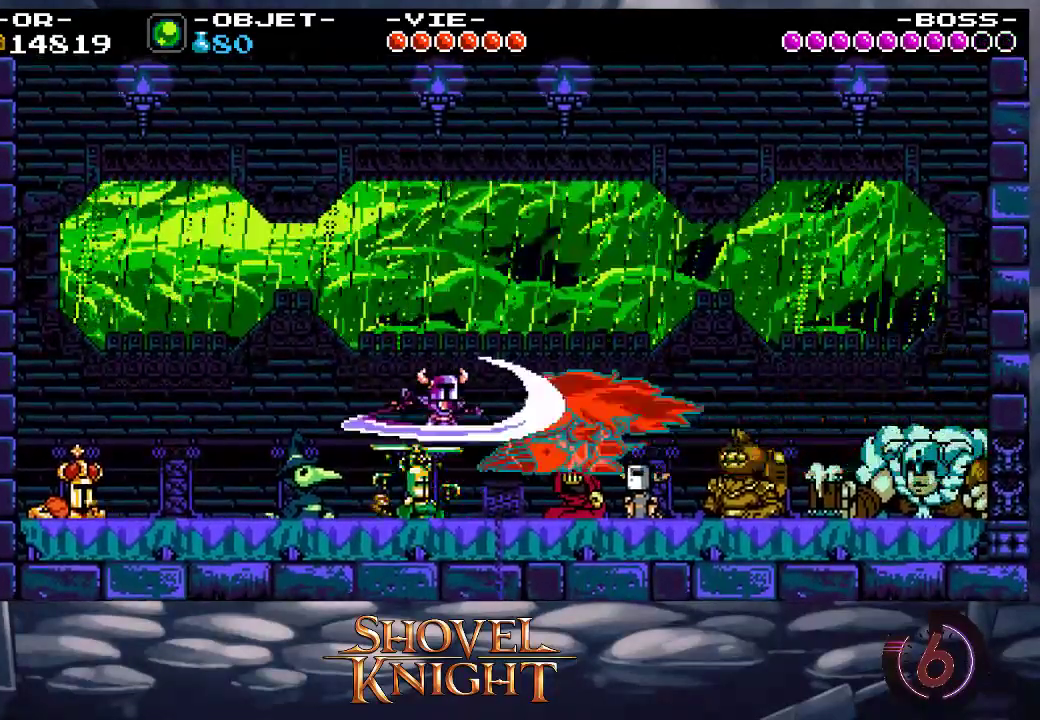
{"buttons": ["SQUARE", "DPAD_RIGHT"], "events": [[233, "DPAD_RIGHT", "down"], [333, "DPAD_DOWN", "up"], [433, "SQUARE", "down"]]}
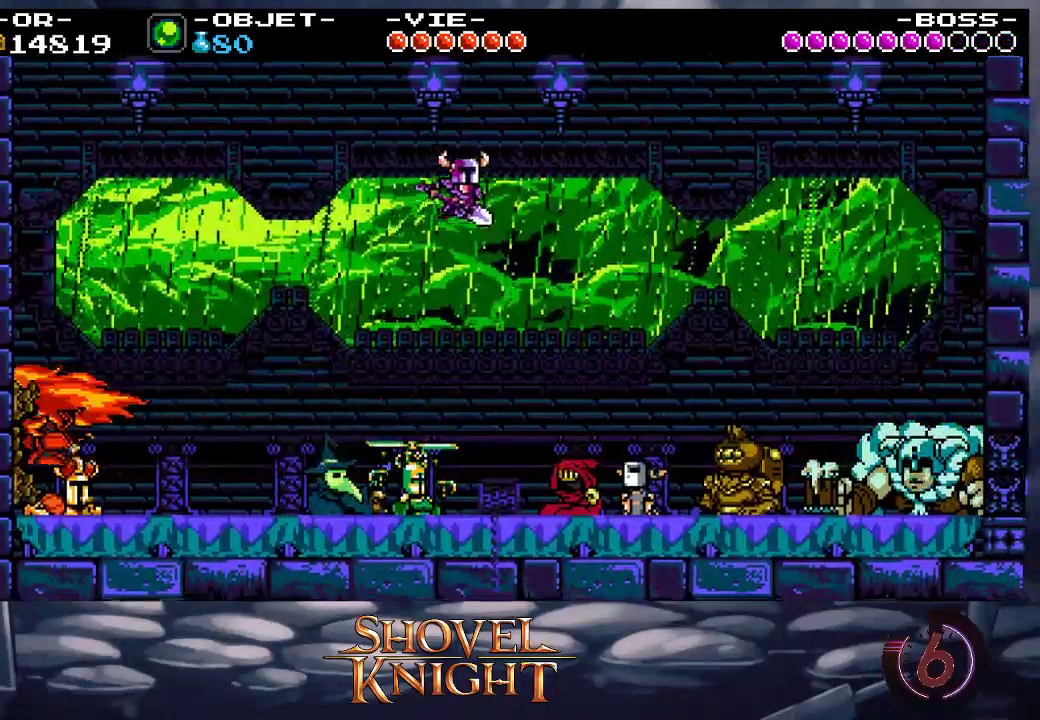
{"buttons": ["SQUARE", "DPAD_RIGHT"], "events": []}
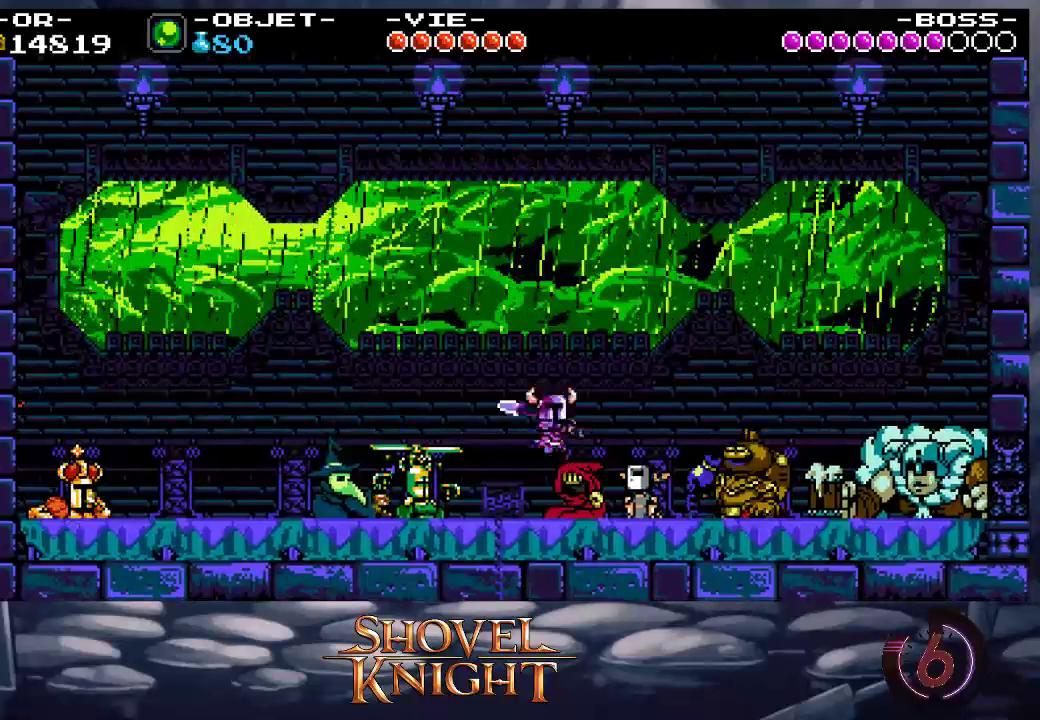
{"buttons": ["CROSS", "SQUARE"], "events": [[67, "DPAD_RIGHT", "up"], [133, "DPAD_LEFT", "down"], [200, "DPAD_LEFT", "up"], [500, "CROSS", "down"]]}
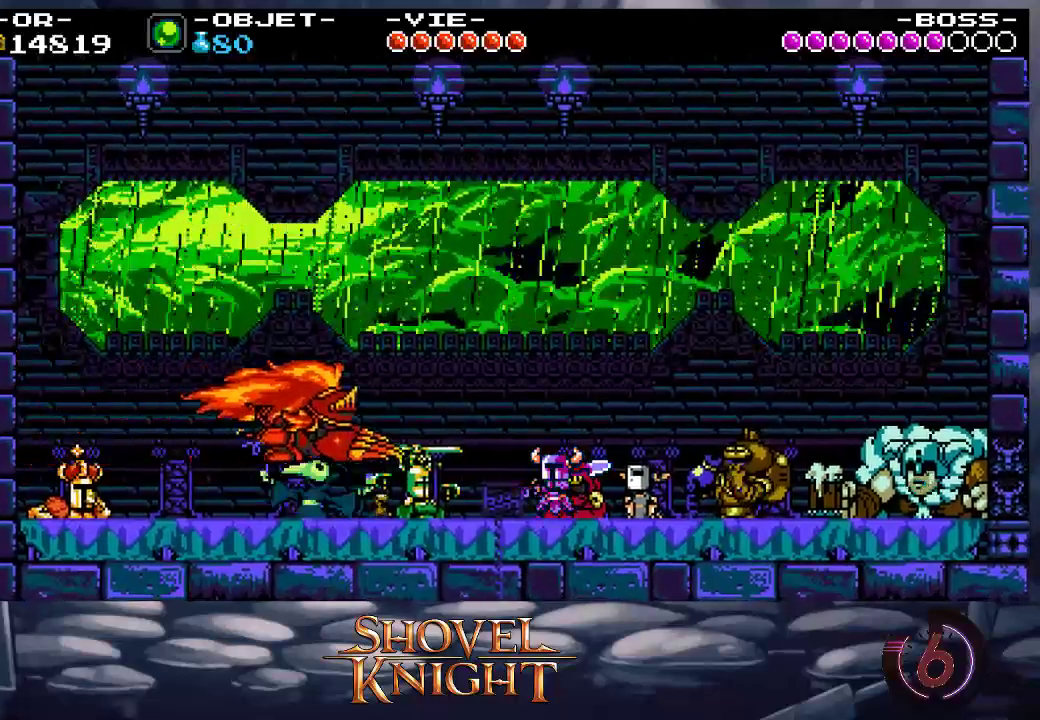
{"buttons": ["DPAD_UP", "DPAD_RIGHT"], "events": [[67, "CROSS", "up"], [67, "SQUARE", "up"], [100, "DPAD_DOWN", "down"], [300, "DPAD_RIGHT", "down"], [433, "DPAD_DOWN", "up"], [467, "DPAD_UP", "down"]]}
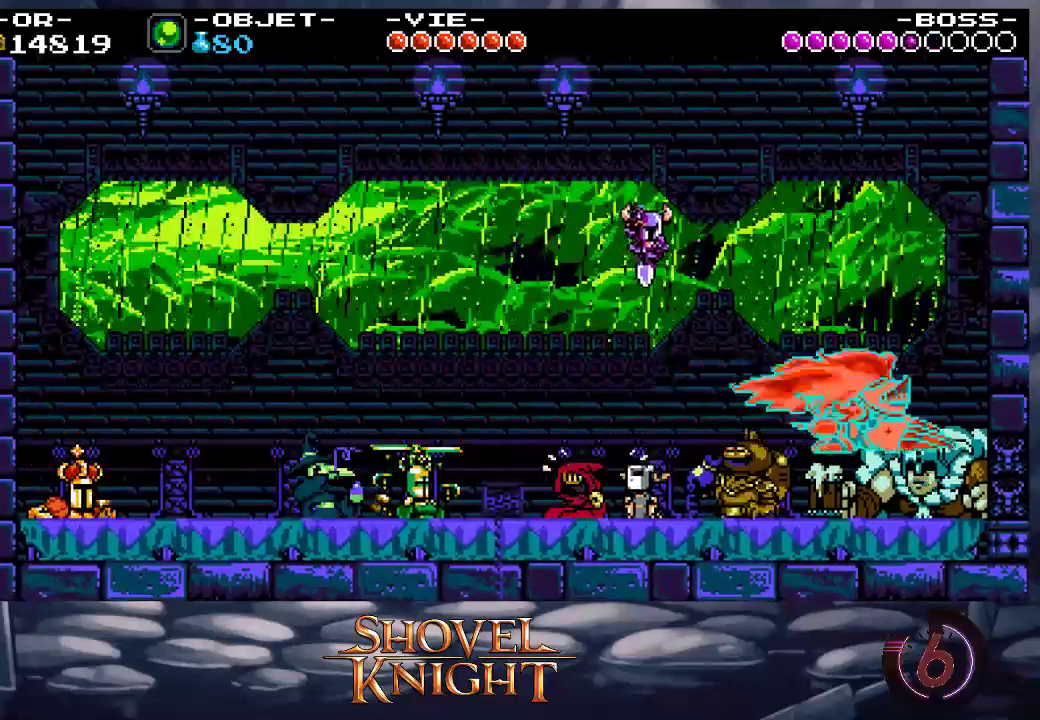
{"buttons": ["DPAD_LEFT"], "events": [[67, "DPAD_RIGHT", "up"], [67, "SQUARE", "down"], [167, "SQUARE", "up"], [267, "SQUARE", "down"], [367, "SQUARE", "up"], [433, "DPAD_LEFT", "down"], [467, "DPAD_UP", "up"]]}
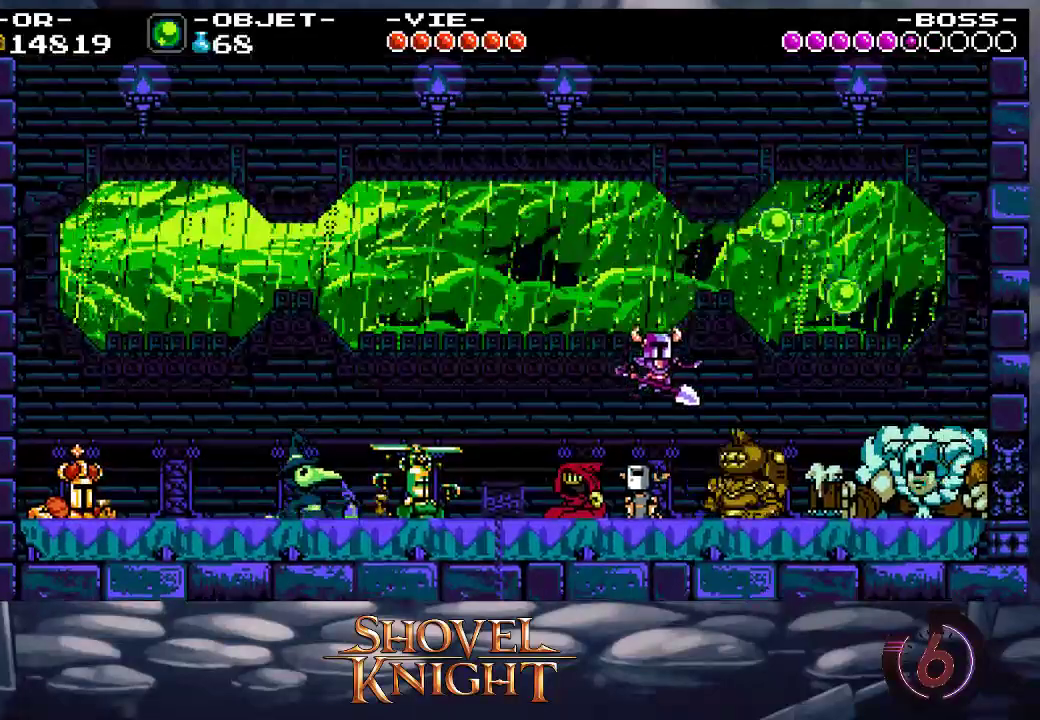
{"buttons": [], "events": [[500, "DPAD_LEFT", "up"]]}
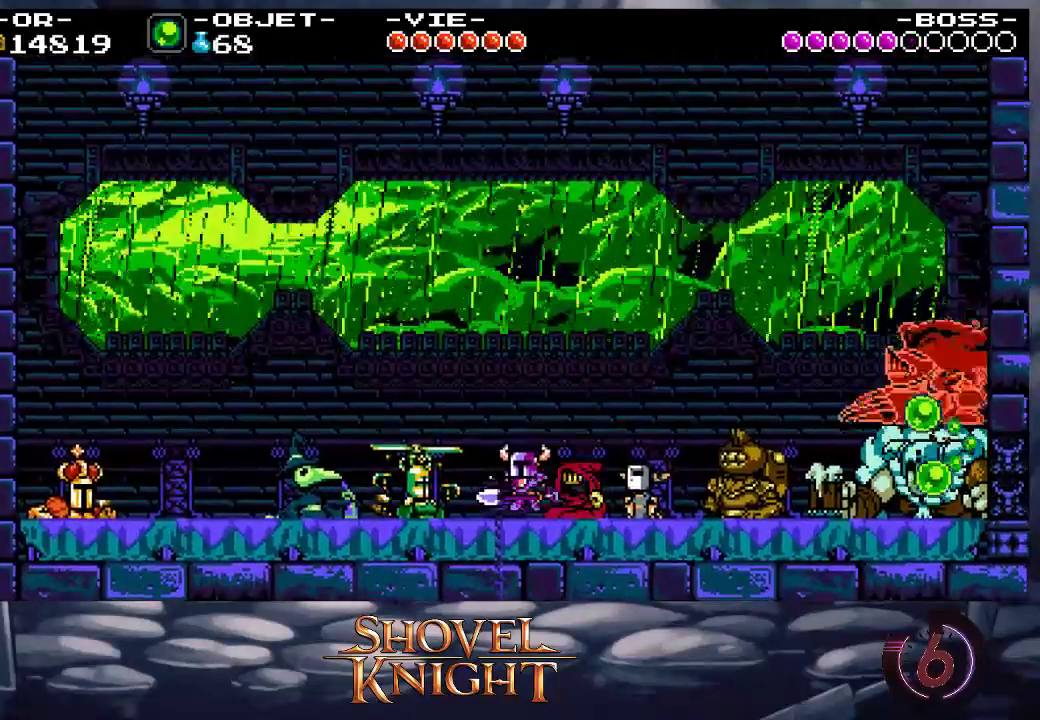
{"buttons": ["CROSS", "DPAD_DOWN"], "events": [[67, "DPAD_RIGHT", "down"], [367, "SQUARE", "down"], [433, "DPAD_RIGHT", "up"], [433, "SQUARE", "up"], [500, "CROSS", "down"], [500, "DPAD_DOWN", "down"]]}
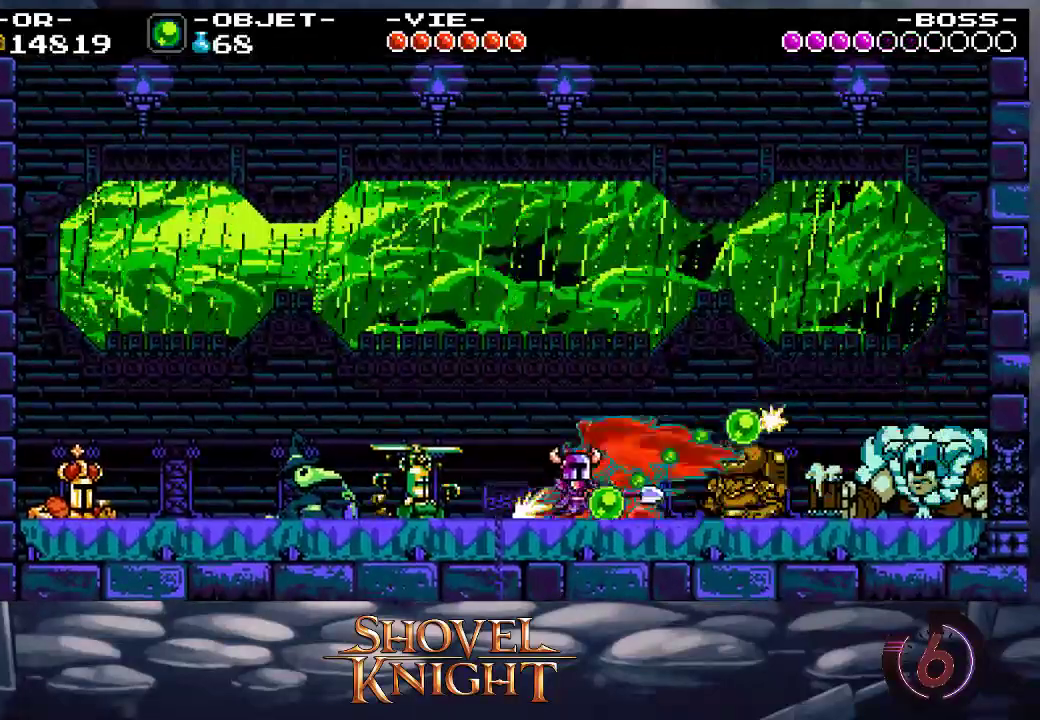
{"buttons": ["DPAD_RIGHT"], "events": [[67, "CROSS", "up"], [267, "DPAD_RIGHT", "down"], [433, "DPAD_DOWN", "up"]]}